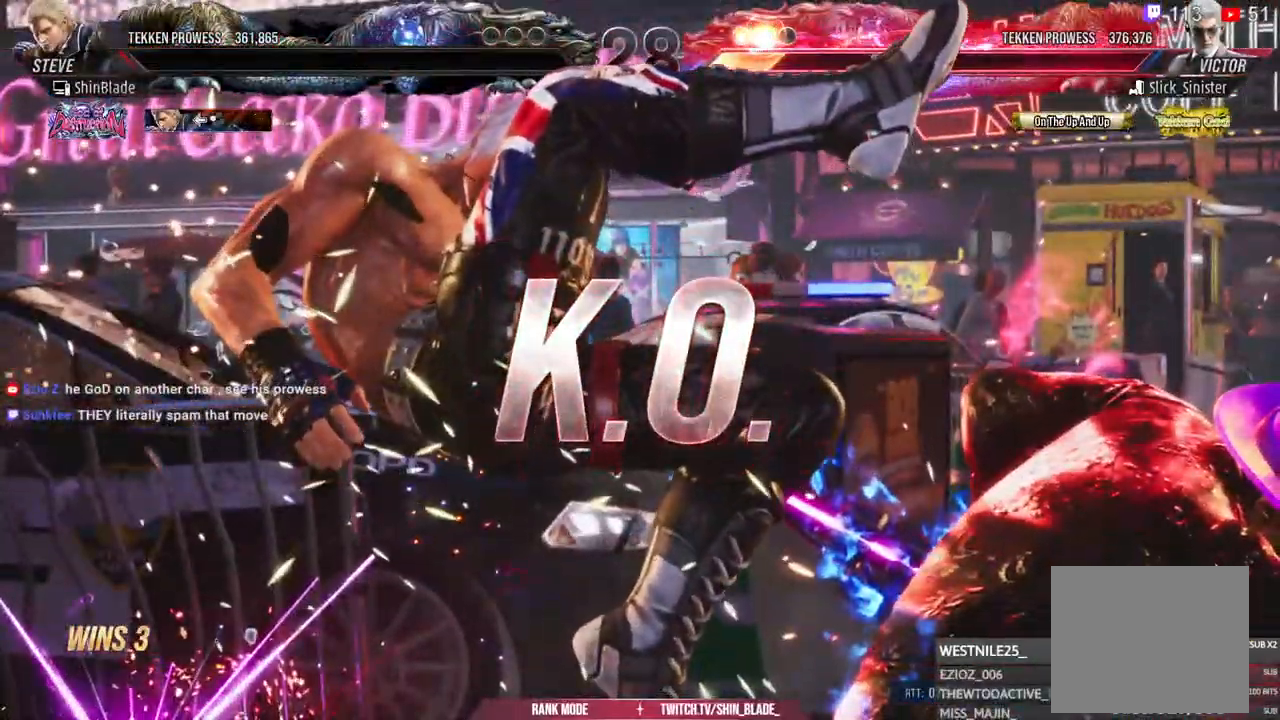
Gameplay with a controller (PlayStation layout); each line is a JSON object with the inputs held at the frame after it (dt_ms = milliseconds from this image to that frame). "events" lists button and stick changes between this image and that frame as [ms after this image, input, new state], when the widget could be followed in between.
{"dt_ms": 500, "buttons": [], "left_stick": "left", "right_stick": "center"}
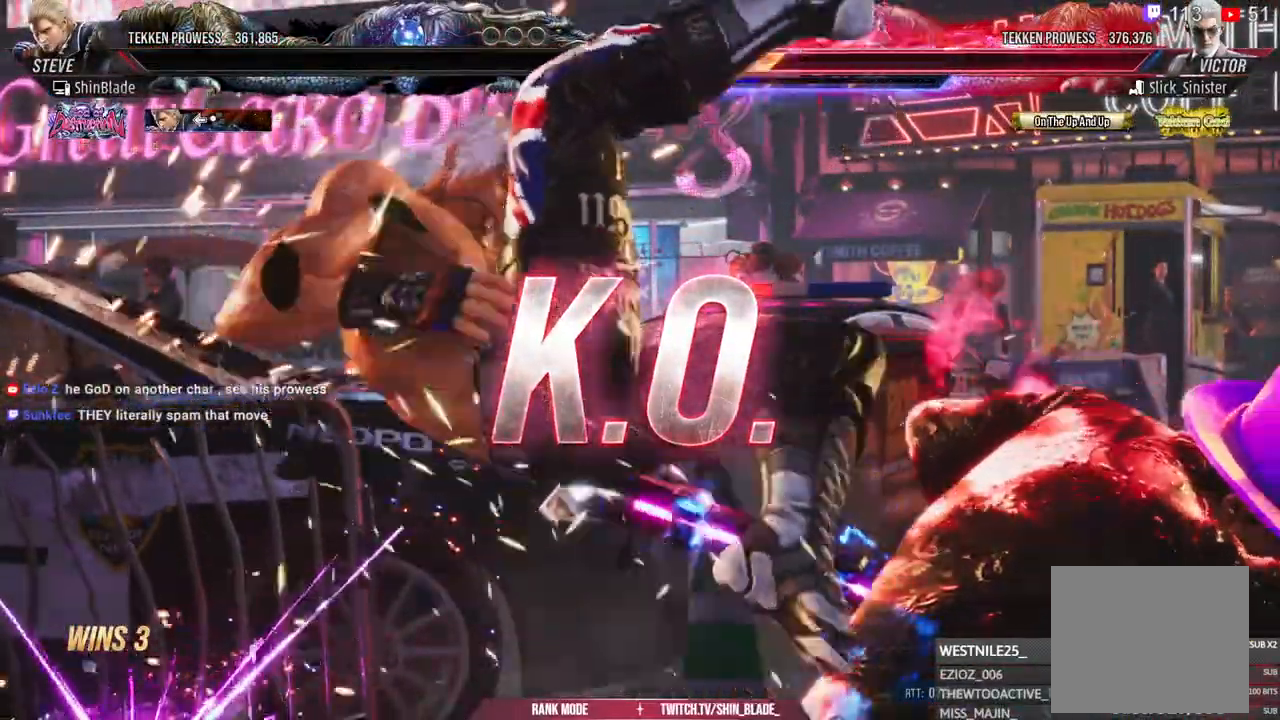
{"dt_ms": 500, "buttons": [], "left_stick": "left", "right_stick": "center", "events": []}
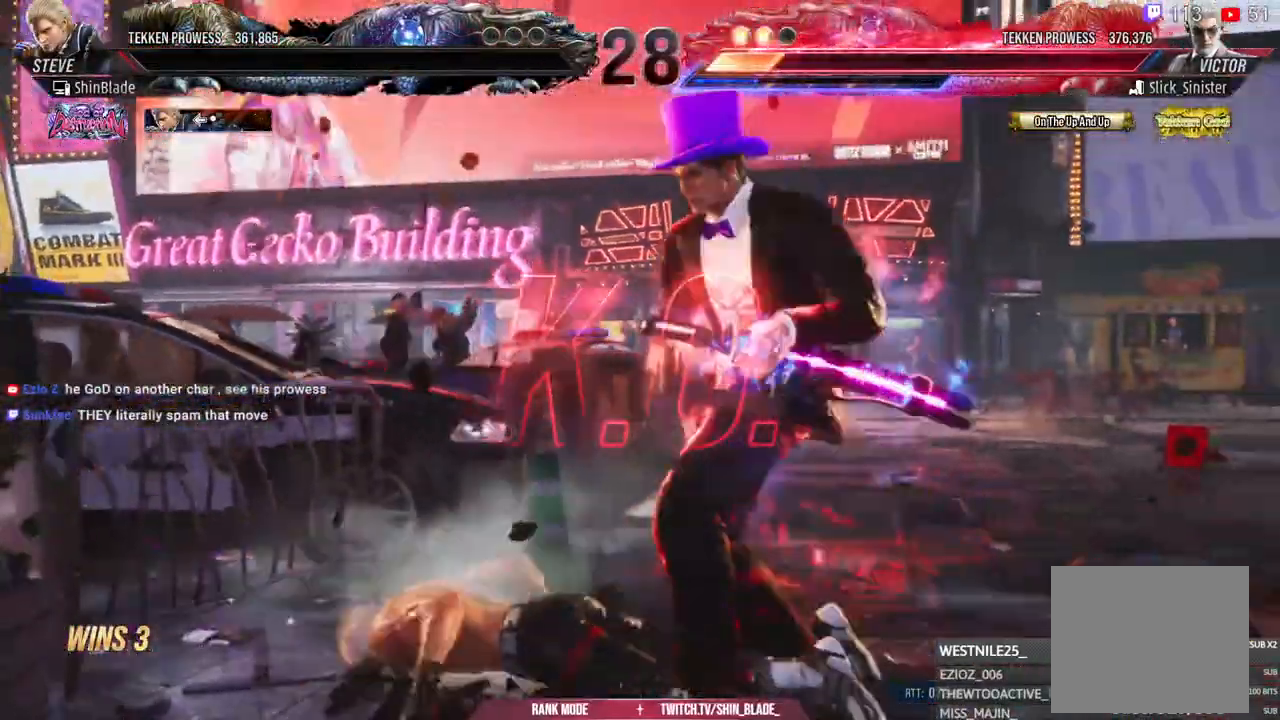
{"dt_ms": 500, "buttons": [], "left_stick": "center", "right_stick": "center", "events": [[433, "left_stick", "center"]]}
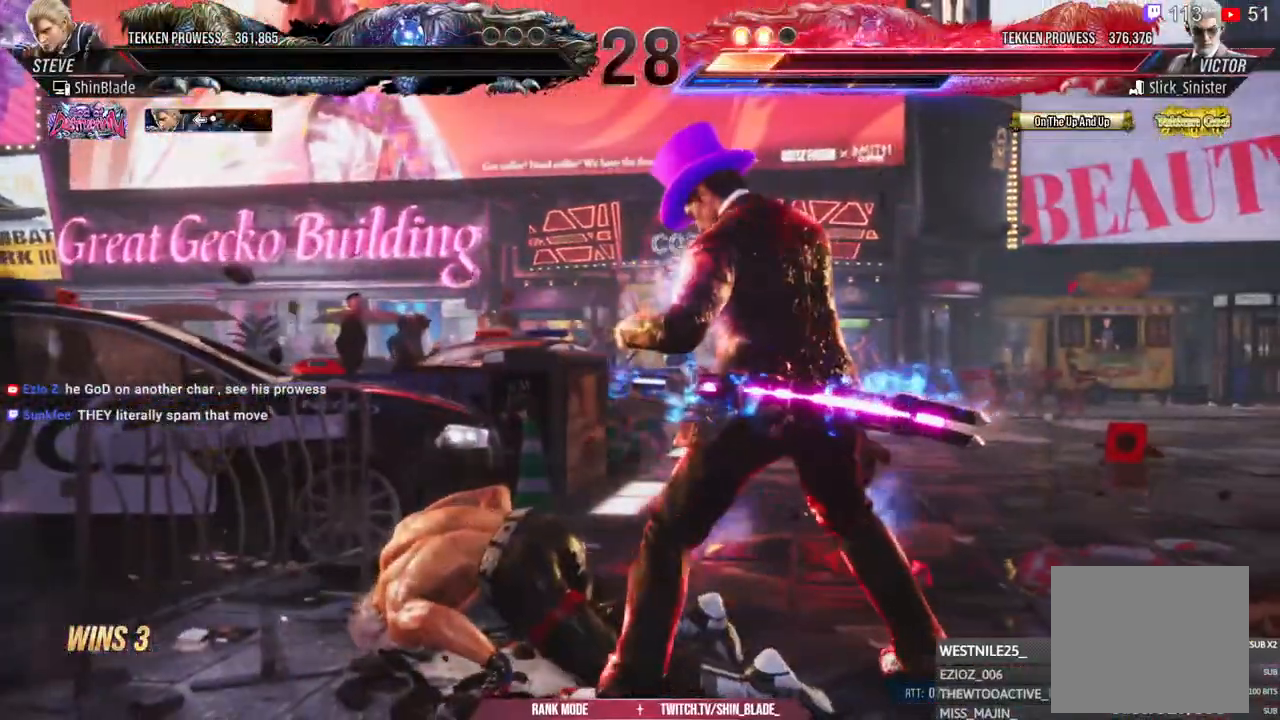
{"dt_ms": 500, "buttons": [], "left_stick": "center", "right_stick": "center", "events": []}
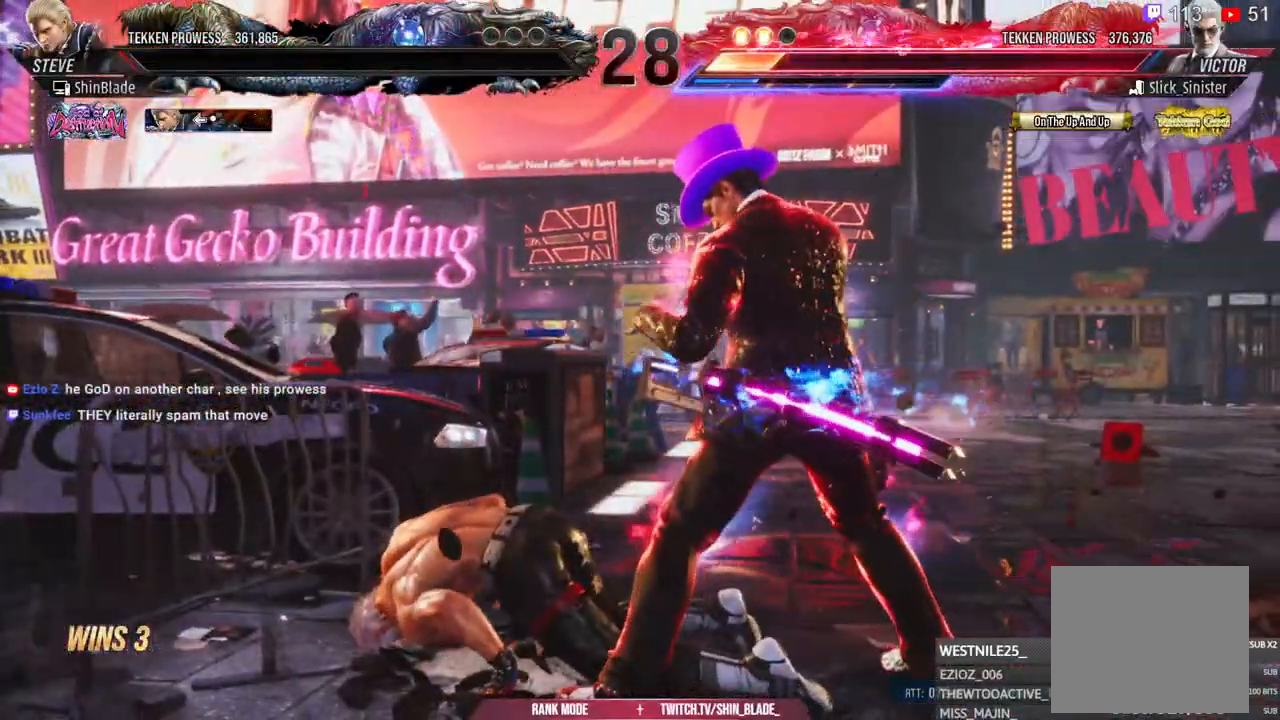
{"dt_ms": 500, "buttons": [], "left_stick": "center", "right_stick": "center", "events": []}
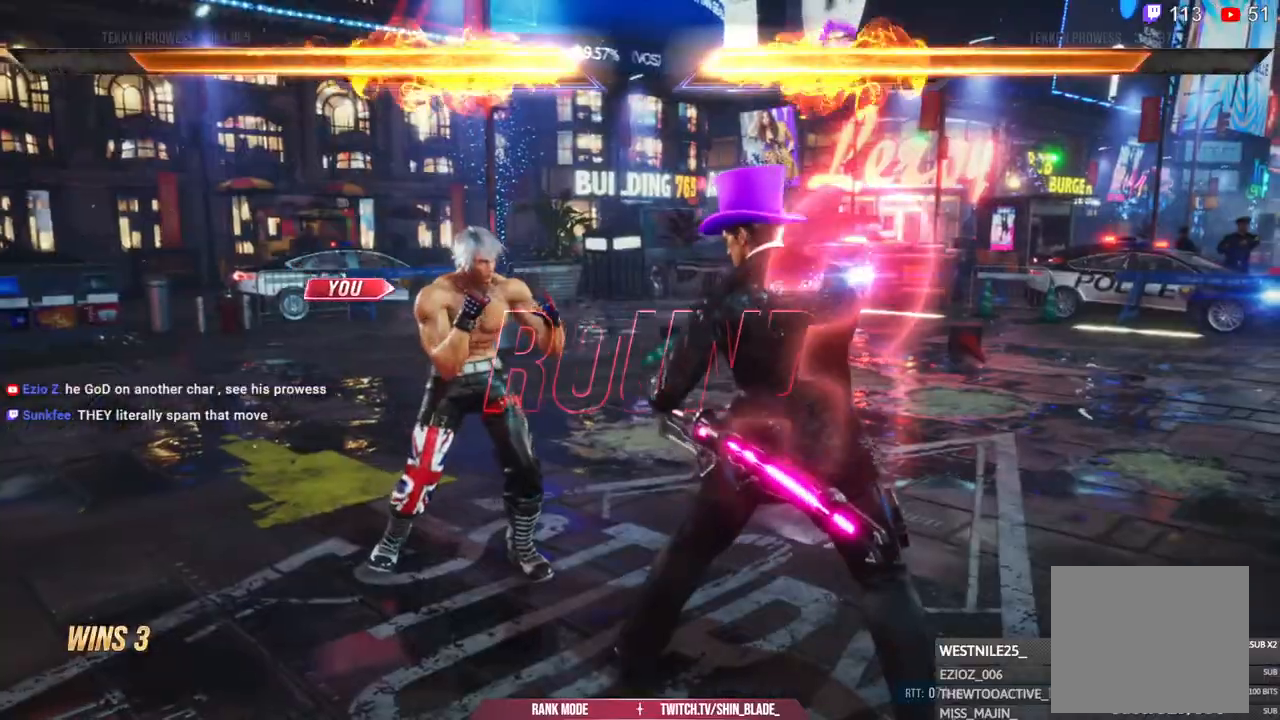
{"dt_ms": 500, "buttons": [], "left_stick": "center", "right_stick": "center", "events": []}
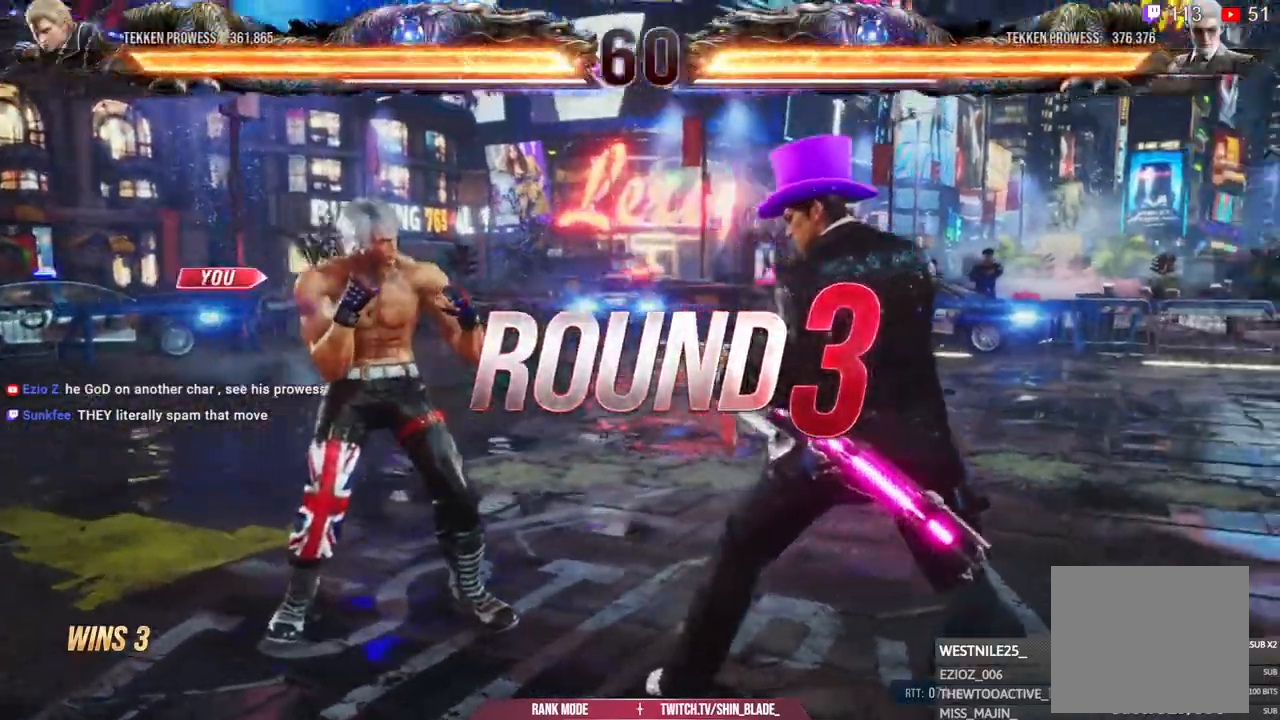
{"dt_ms": 500, "buttons": [], "left_stick": "center", "right_stick": "center", "events": []}
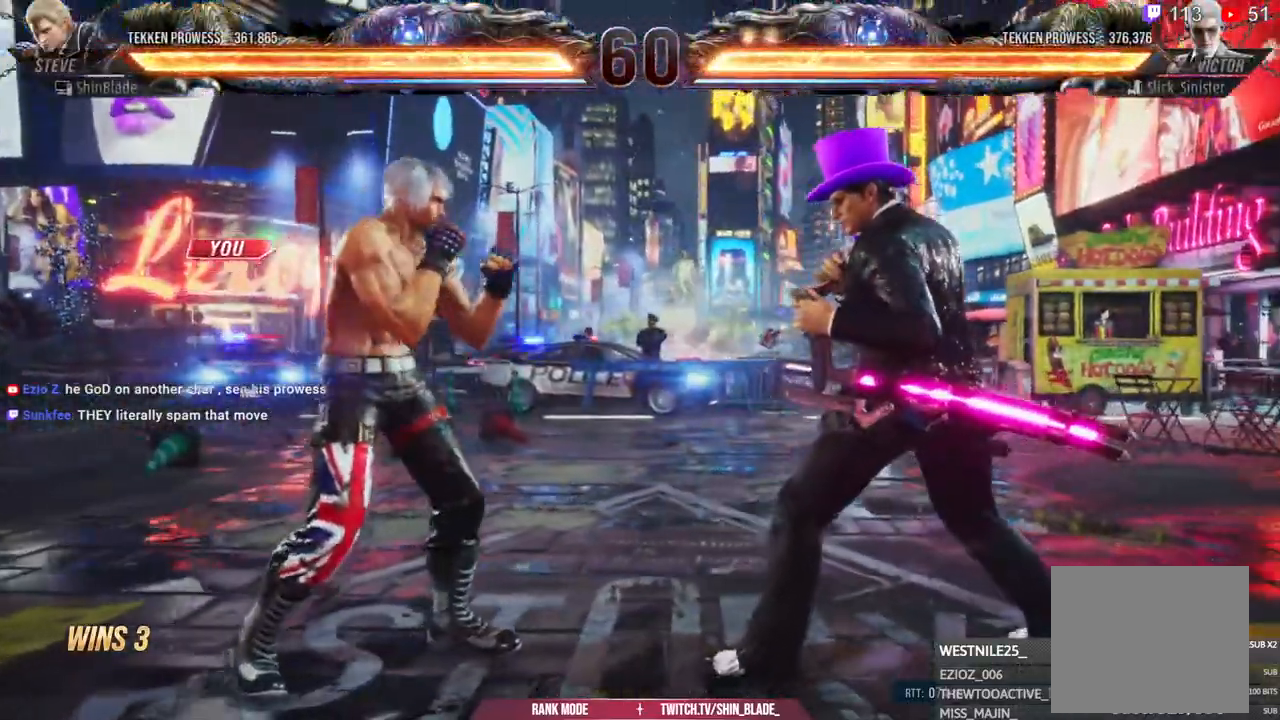
{"dt_ms": 500, "buttons": [], "left_stick": "center", "right_stick": "center", "events": []}
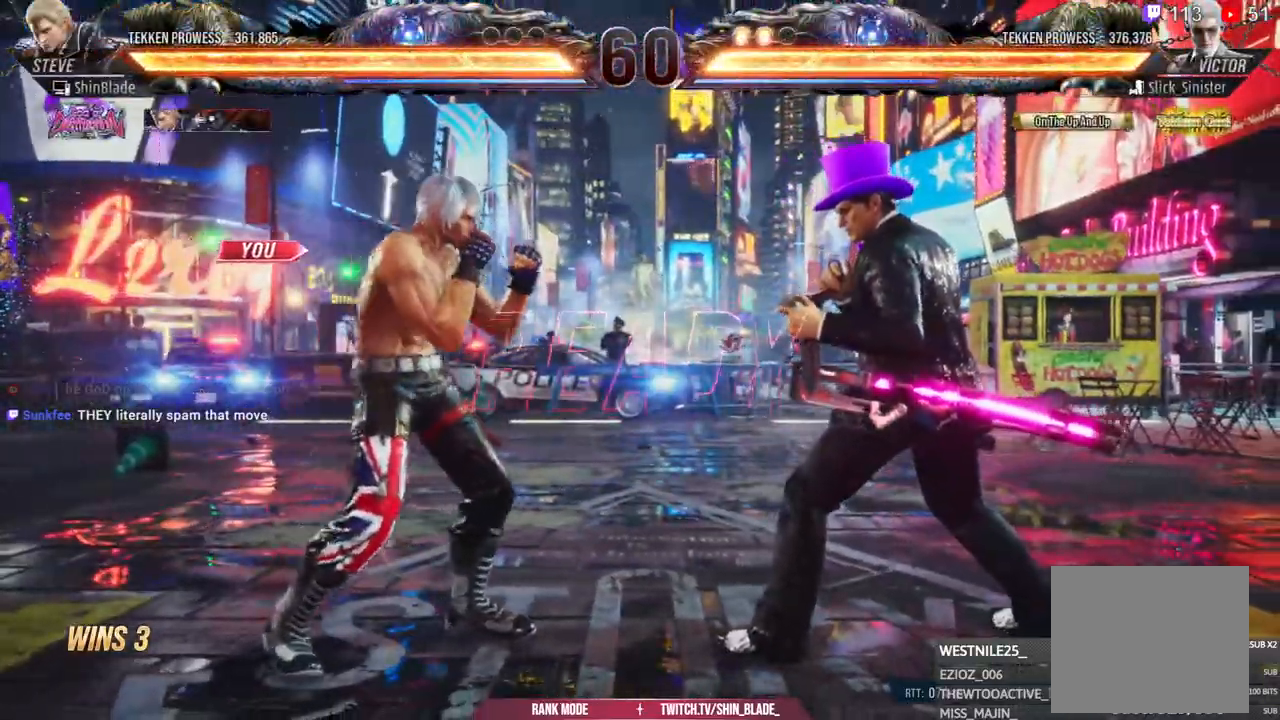
{"dt_ms": 500, "buttons": [], "left_stick": "center", "right_stick": "center", "events": []}
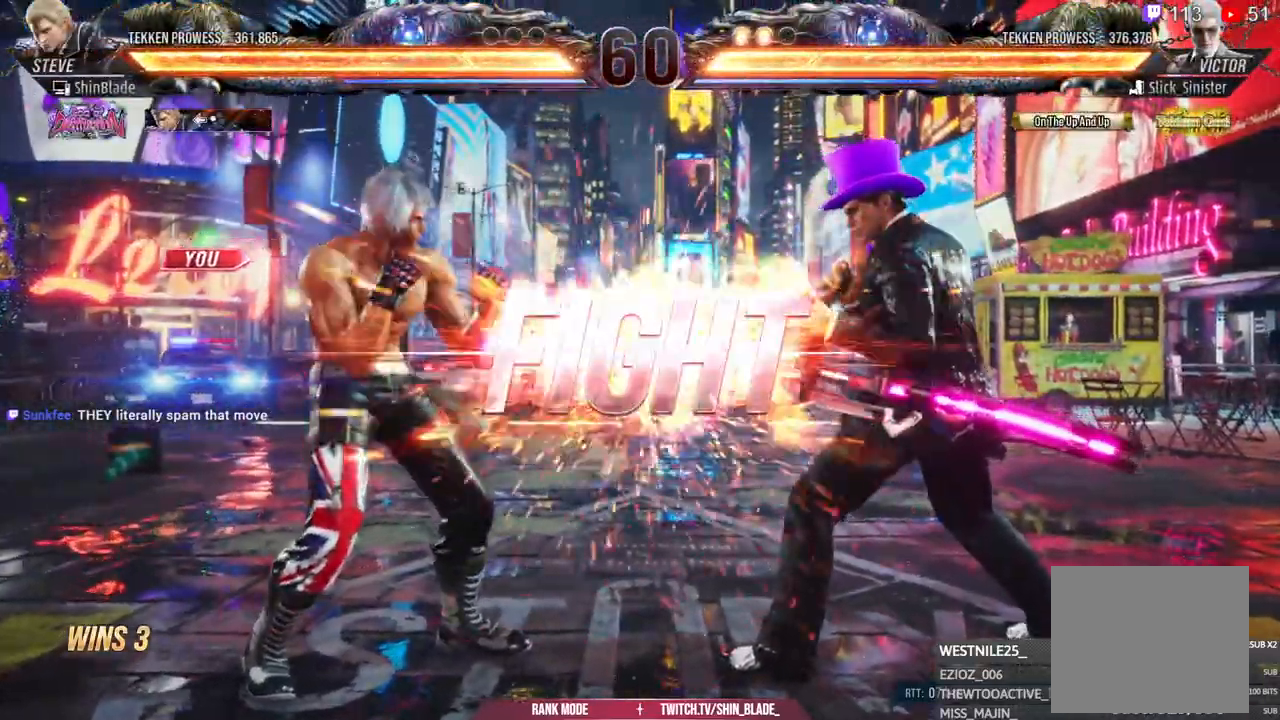
{"dt_ms": 500, "buttons": ["DPAD_UP", "DPAD_LEFT"], "left_stick": "center", "right_stick": "center", "events": [[417, "DPAD_LEFT", "down"], [433, "DPAD_UP", "down"]]}
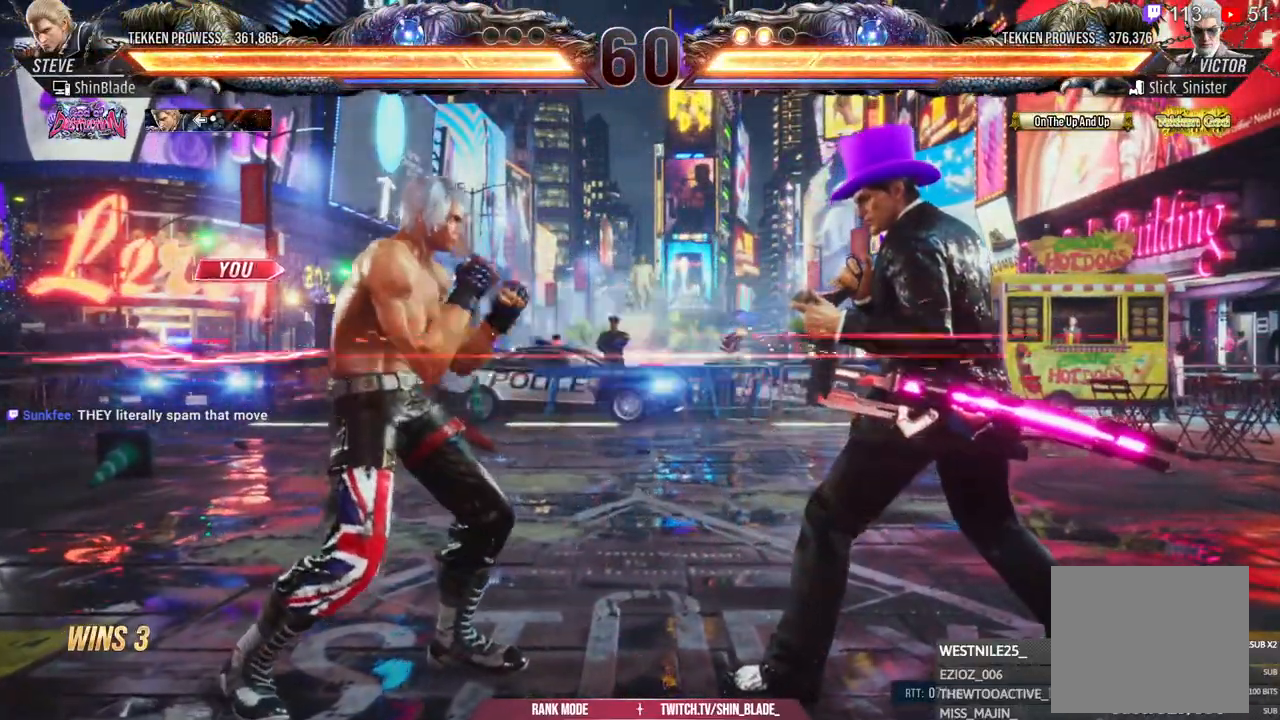
{"dt_ms": 500, "buttons": ["TRIANGLE"], "left_stick": "center", "right_stick": "center", "events": [[17, "CROSS", "down"], [183, "CROSS", "up"], [183, "DPAD_LEFT", "up"], [183, "DPAD_UP", "up"], [500, "TRIANGLE", "down"]]}
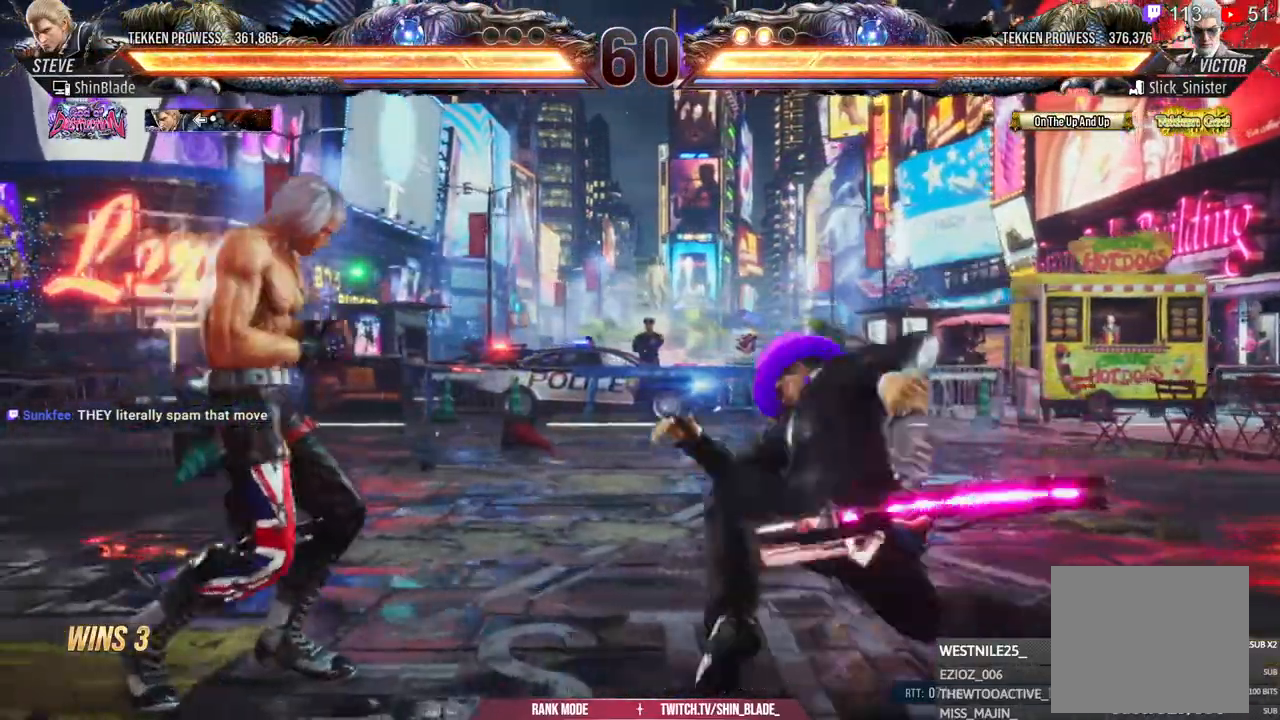
{"dt_ms": 500, "buttons": ["CROSS", "DPAD_LEFT"], "left_stick": "center", "right_stick": "center", "events": [[117, "DPAD_LEFT", "down"], [150, "DPAD_DOWN", "down"], [150, "TRIANGLE", "up"], [167, "CROSS", "down"], [283, "CROSS", "up"], [283, "DPAD_DOWN", "up"], [333, "CROSS", "down"]]}
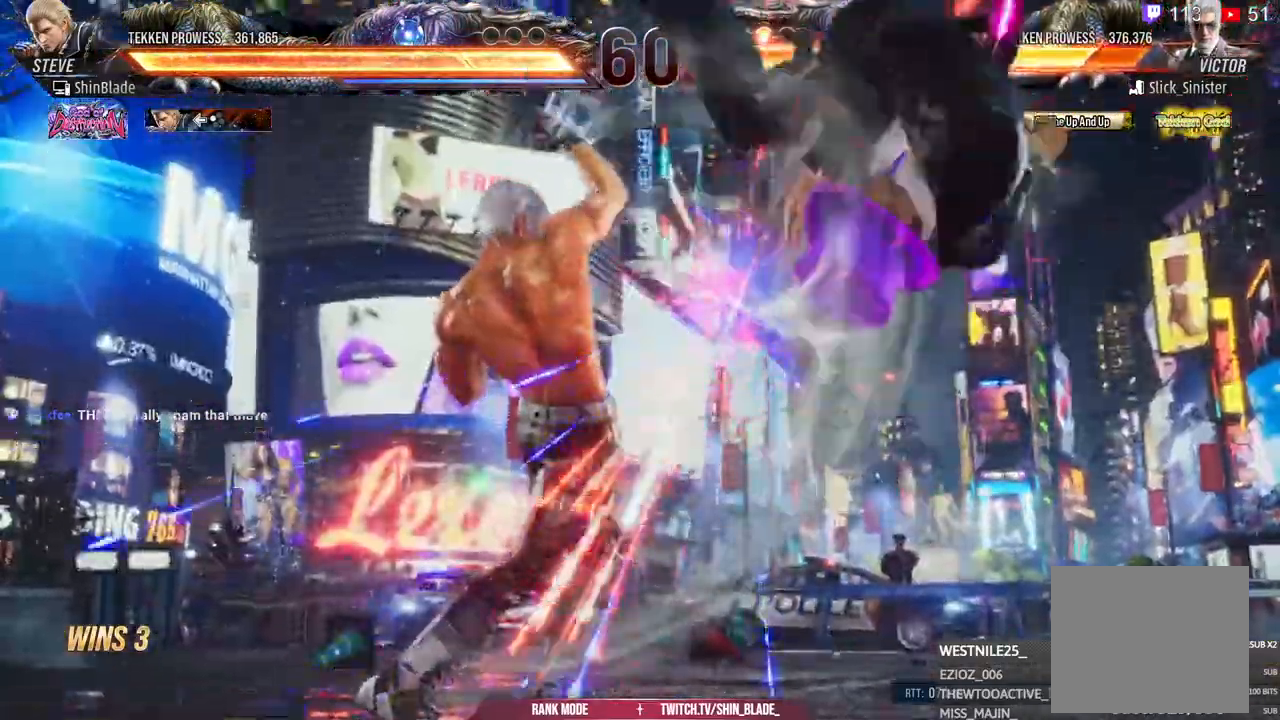
{"dt_ms": 500, "buttons": ["CROSS", "DPAD_RIGHT"], "left_stick": "center", "right_stick": "center", "events": [[17, "DPAD_LEFT", "up"], [50, "CROSS", "up"], [233, "DPAD_RIGHT", "down"], [283, "CROSS", "down"]]}
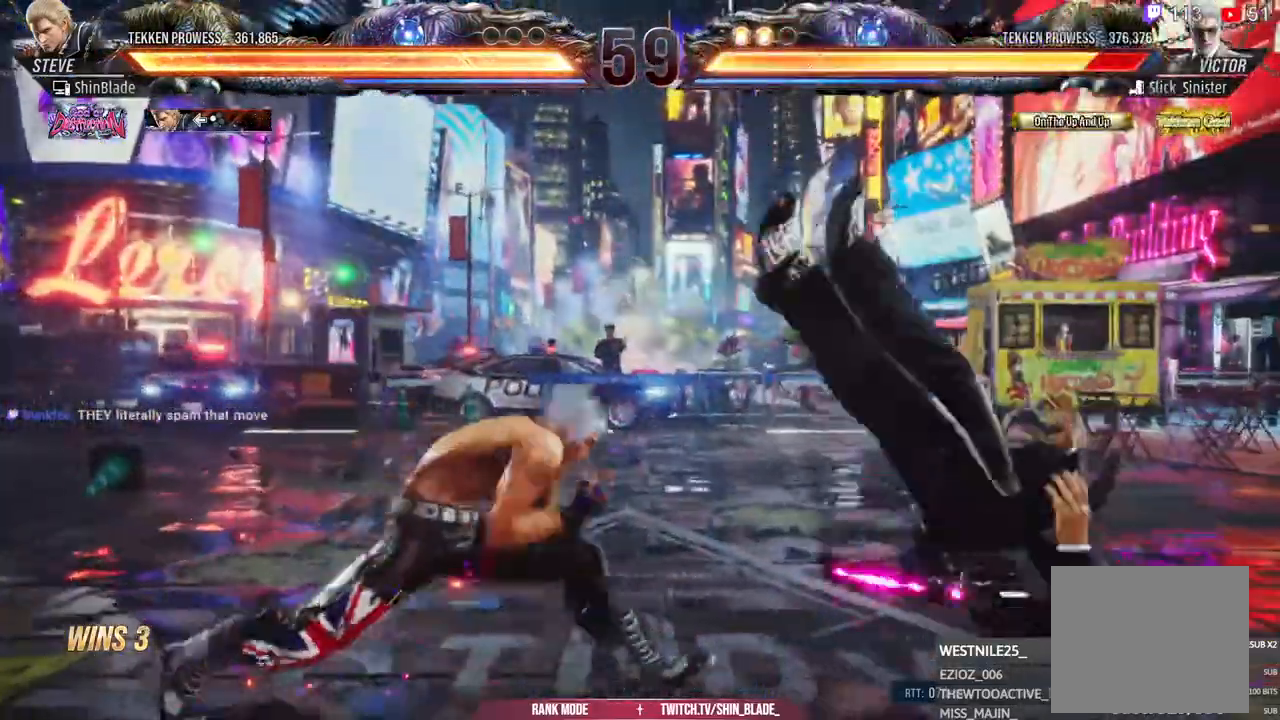
{"dt_ms": 1000, "buttons": ["DPAD_DOWN", "DPAD_RIGHT"], "left_stick": "center", "right_stick": "center"}
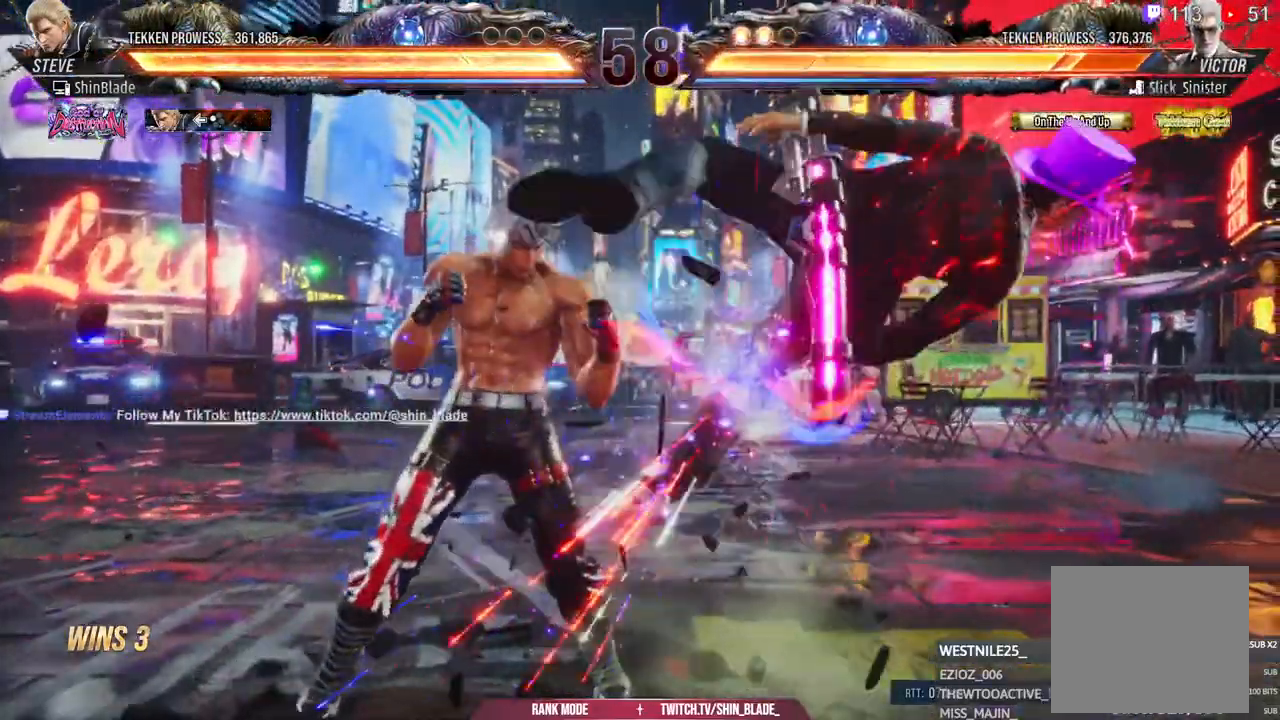
{"dt_ms": 500, "buttons": [], "left_stick": "center", "right_stick": "center", "events": [[17, "SQUARE", "down"], [133, "SQUARE", "up"], [133, "TRIANGLE", "down"], [183, "DPAD_DOWN", "up"], [183, "DPAD_RIGHT", "up"], [233, "SQUARE", "down"], [267, "TRIANGLE", "up"], [300, "SQUARE", "up"], [383, "SQUARE", "down"], [467, "SQUARE", "up"]]}
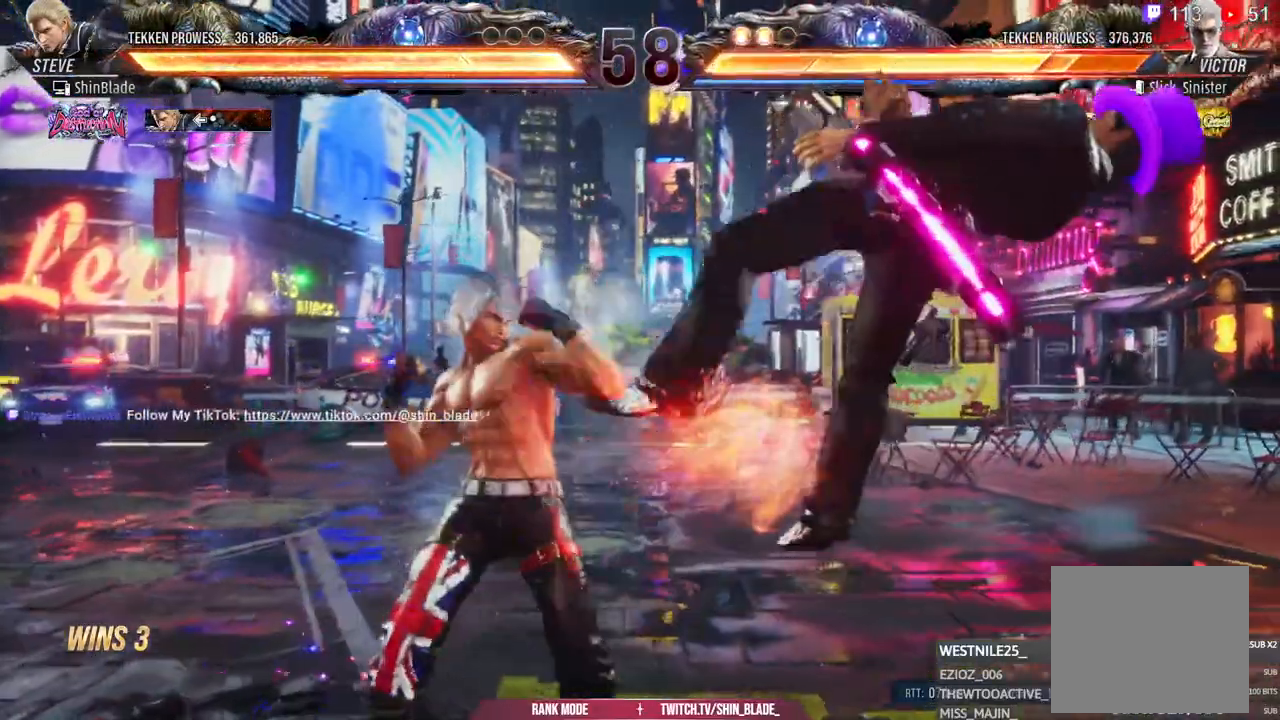
{"dt_ms": 500, "buttons": ["TRIANGLE", "DPAD_UP", "DPAD_LEFT"], "left_stick": "center", "right_stick": "center", "events": [[17, "SQUARE", "down"], [83, "SQUARE", "up"], [150, "SQUARE", "down"], [350, "SQUARE", "up"], [350, "TRIANGLE", "down"], [433, "DPAD_LEFT", "down"], [433, "DPAD_UP", "down"]]}
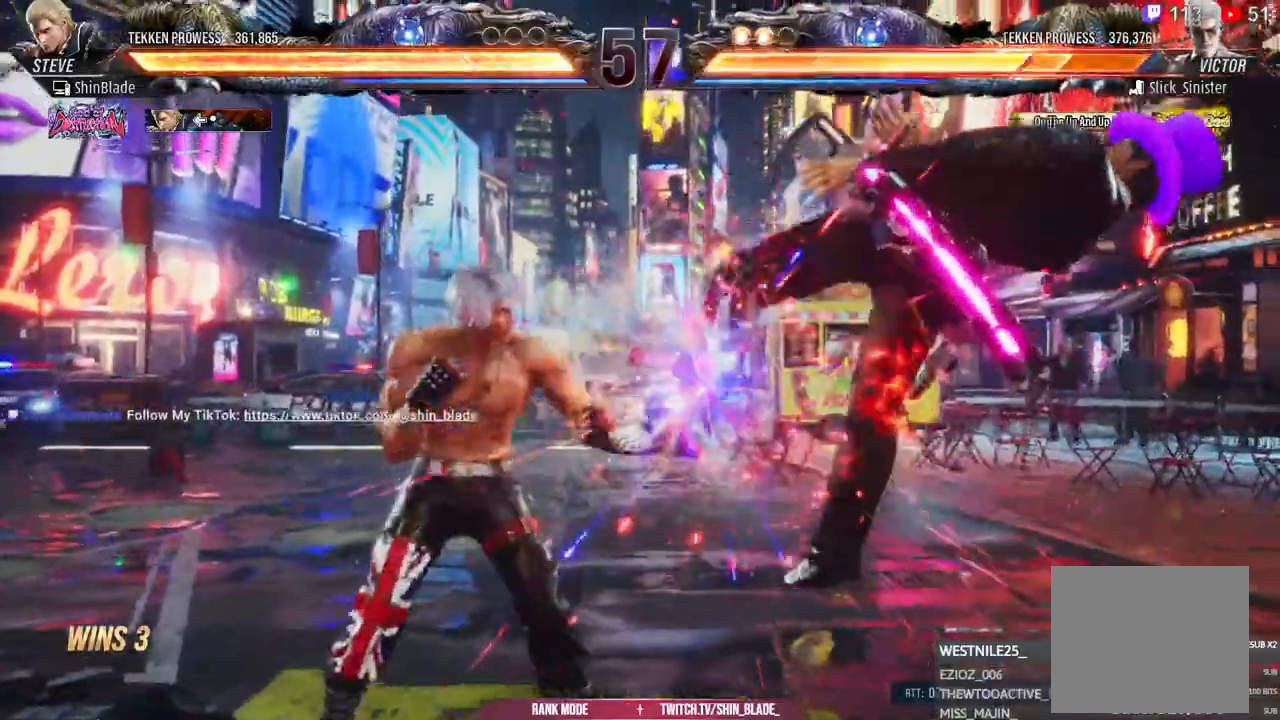
{"dt_ms": 1000, "buttons": ["SQUARE", "DPAD_UP", "DPAD_RIGHT"], "left_stick": "center", "right_stick": "center"}